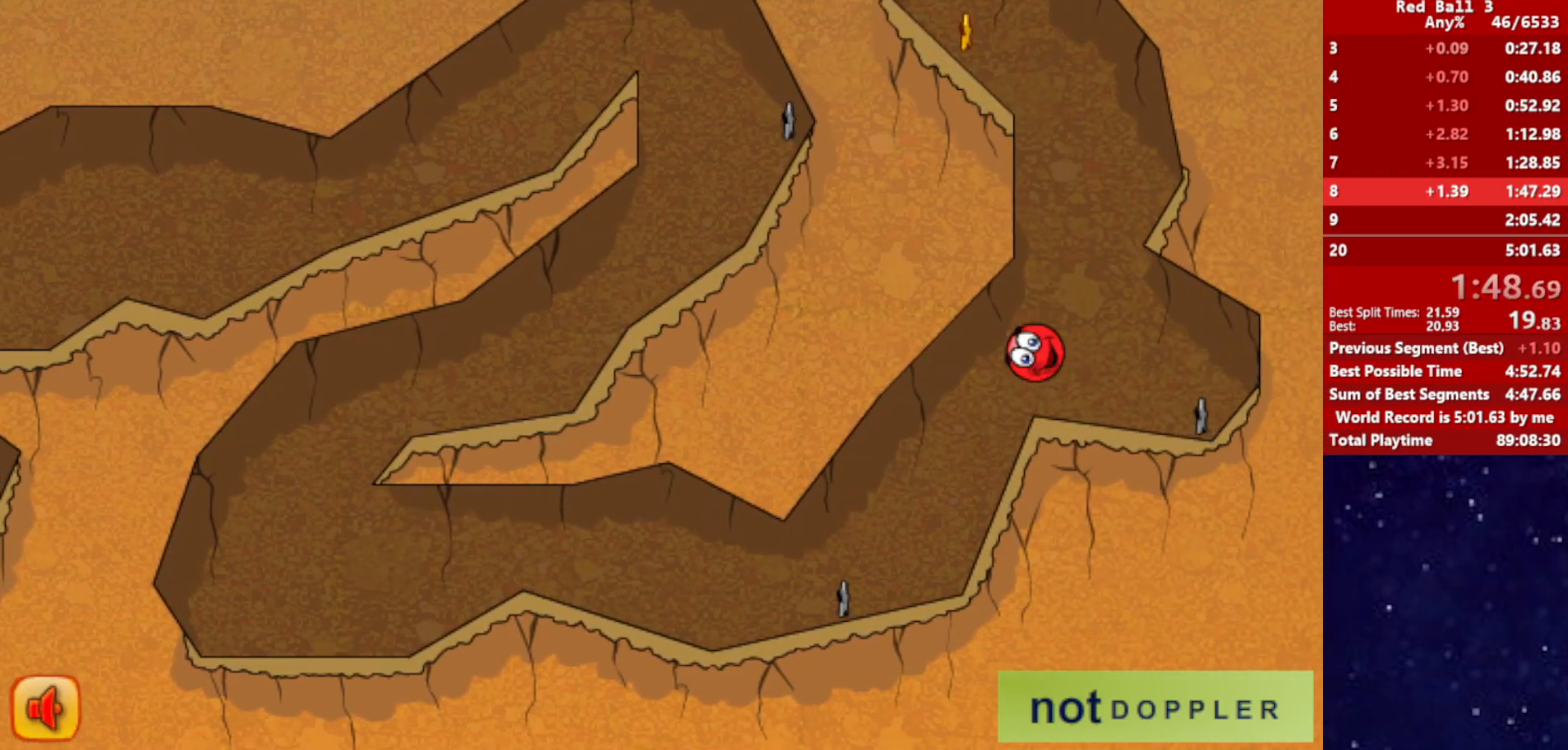
Gameplay with keyboard; each line is a JSON object with the keys held at the frame after it. "events" lists presses ("down") and releases ("up") of "down", "left", "p", "r", "right" and "up" between this image and that frame as [ms after this image, input, new state], when the widget could be followed in between. No other keys are recorded. Mouse input is not recorded.
{"keys": ["left", "up"], "events": [[217, "left", "up"], [250, "left", "down"]]}
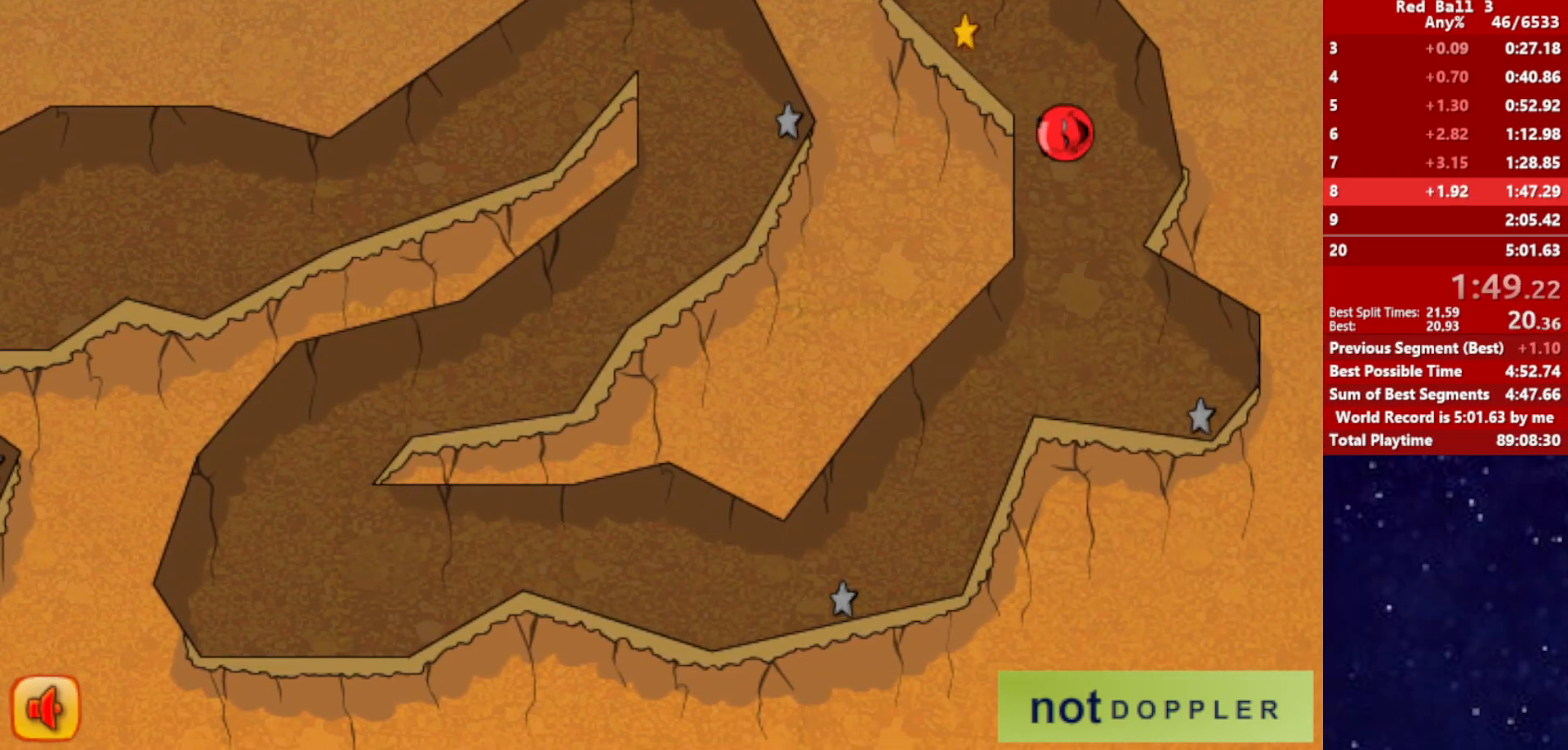
{"keys": ["left"], "events": [[334, "up", "up"], [400, "r", "down"], [500, "r", "up"]]}
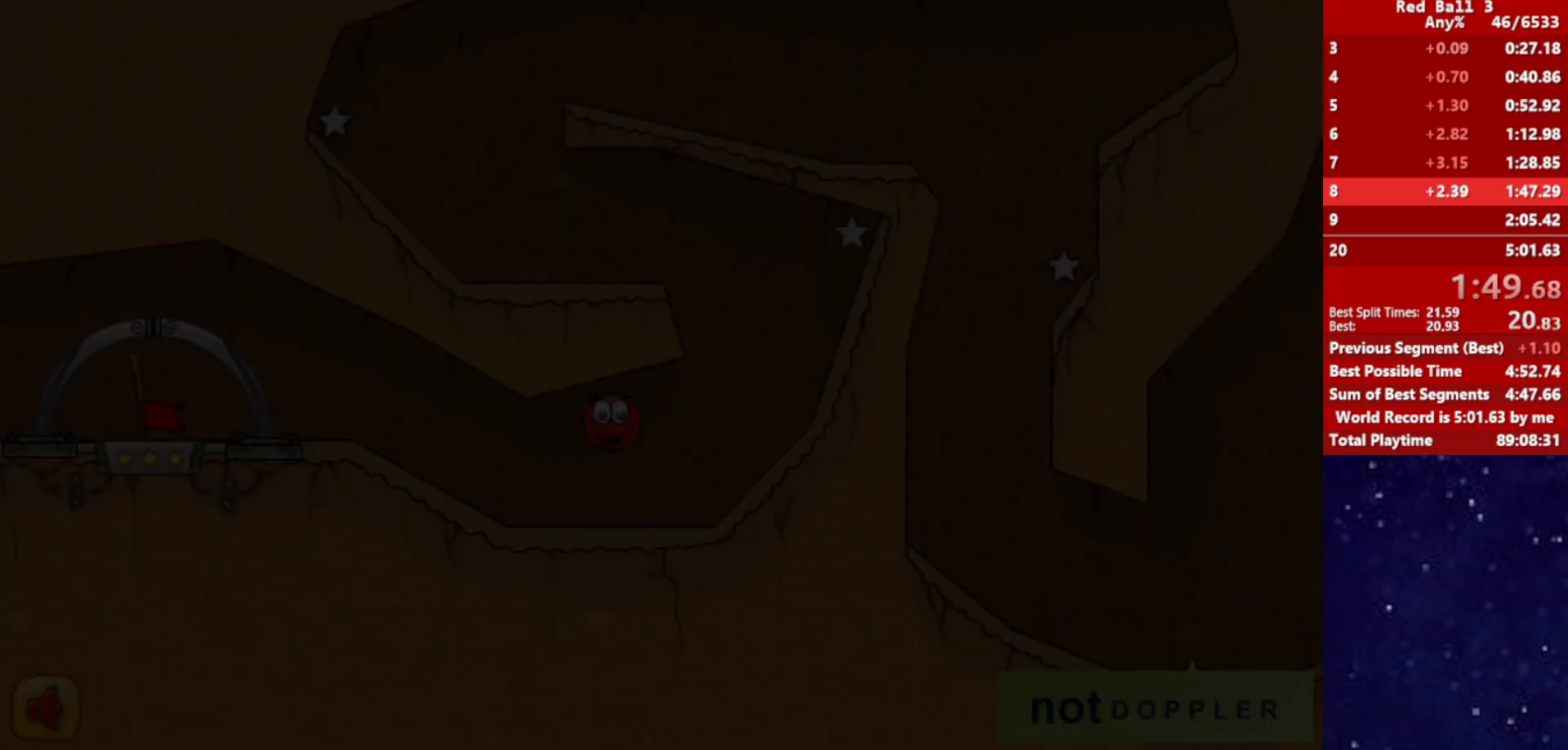
{"keys": ["left"], "events": []}
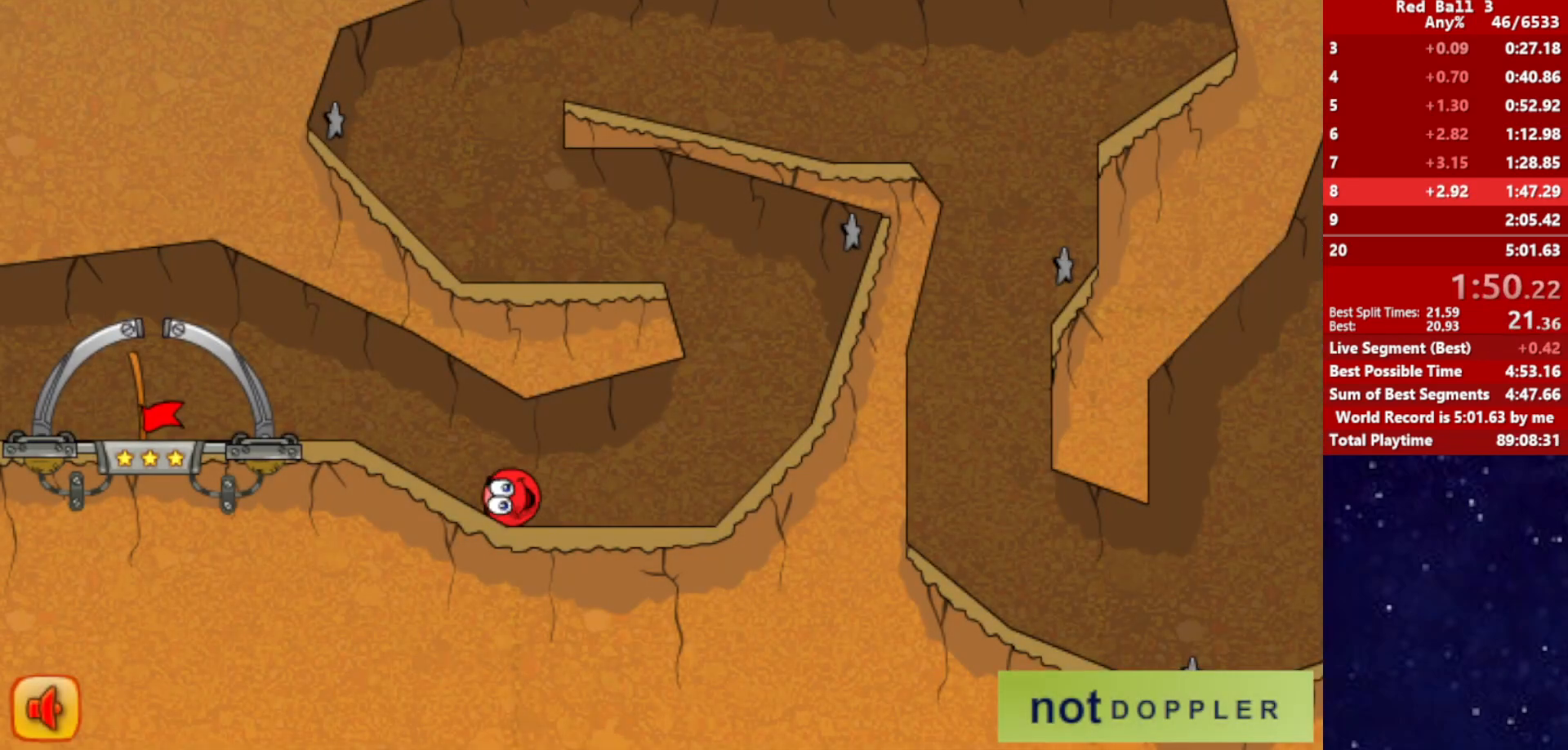
{"keys": ["left", "up"], "events": [[384, "up", "down"]]}
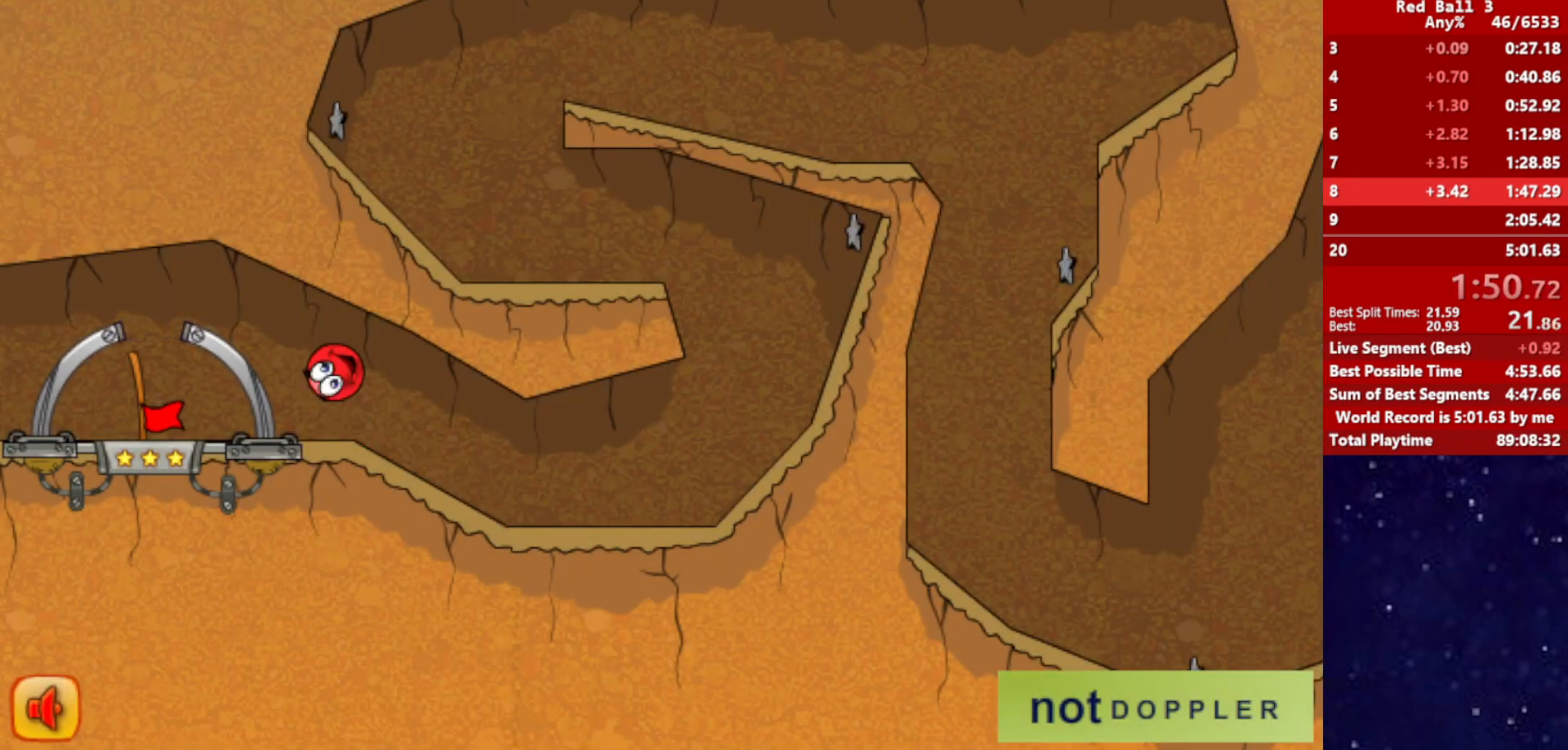
{"keys": ["right"], "events": [[17, "up", "up"], [317, "right", "down"], [400, "left", "up"]]}
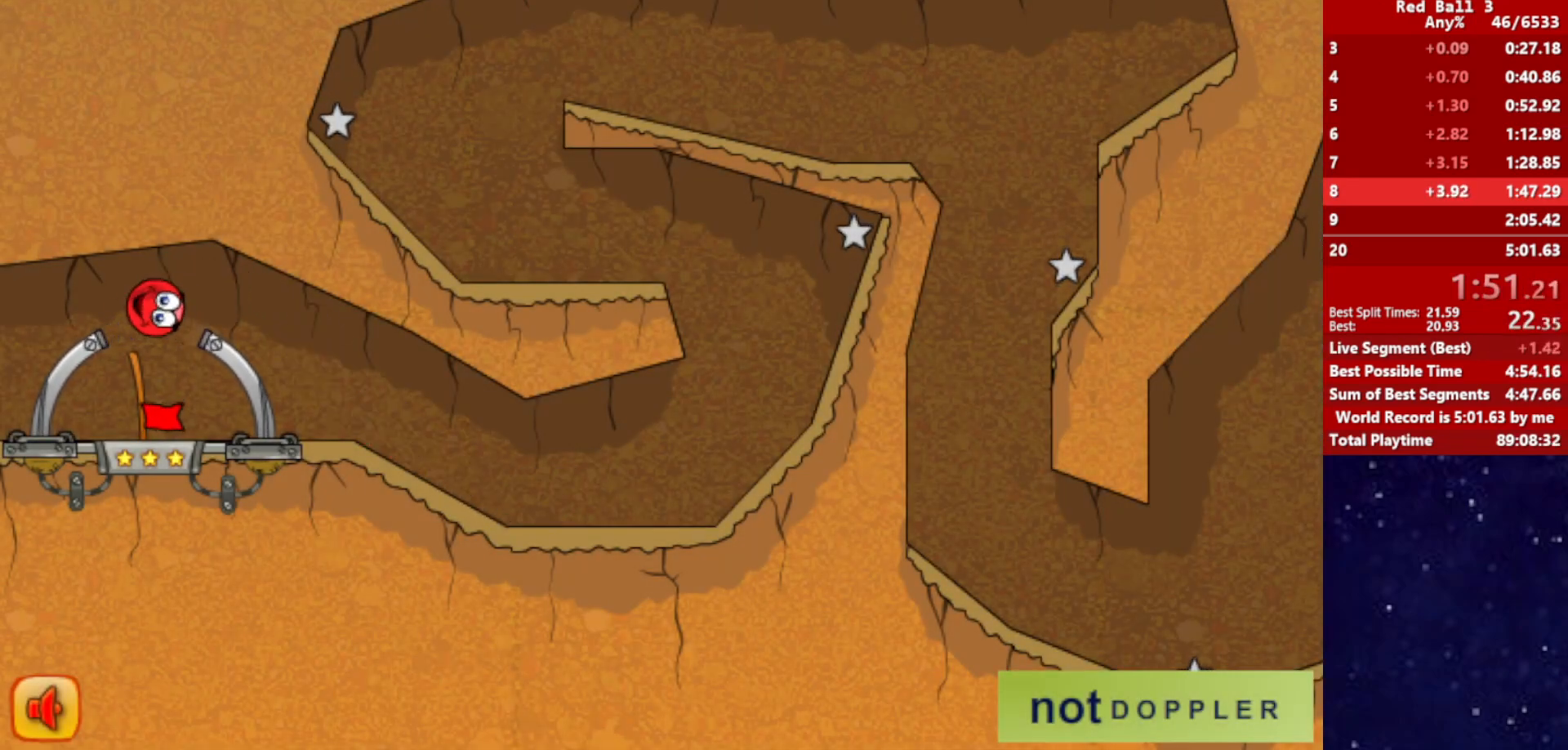
{"keys": ["right"], "events": [[434, "right", "up"], [500, "right", "down"]]}
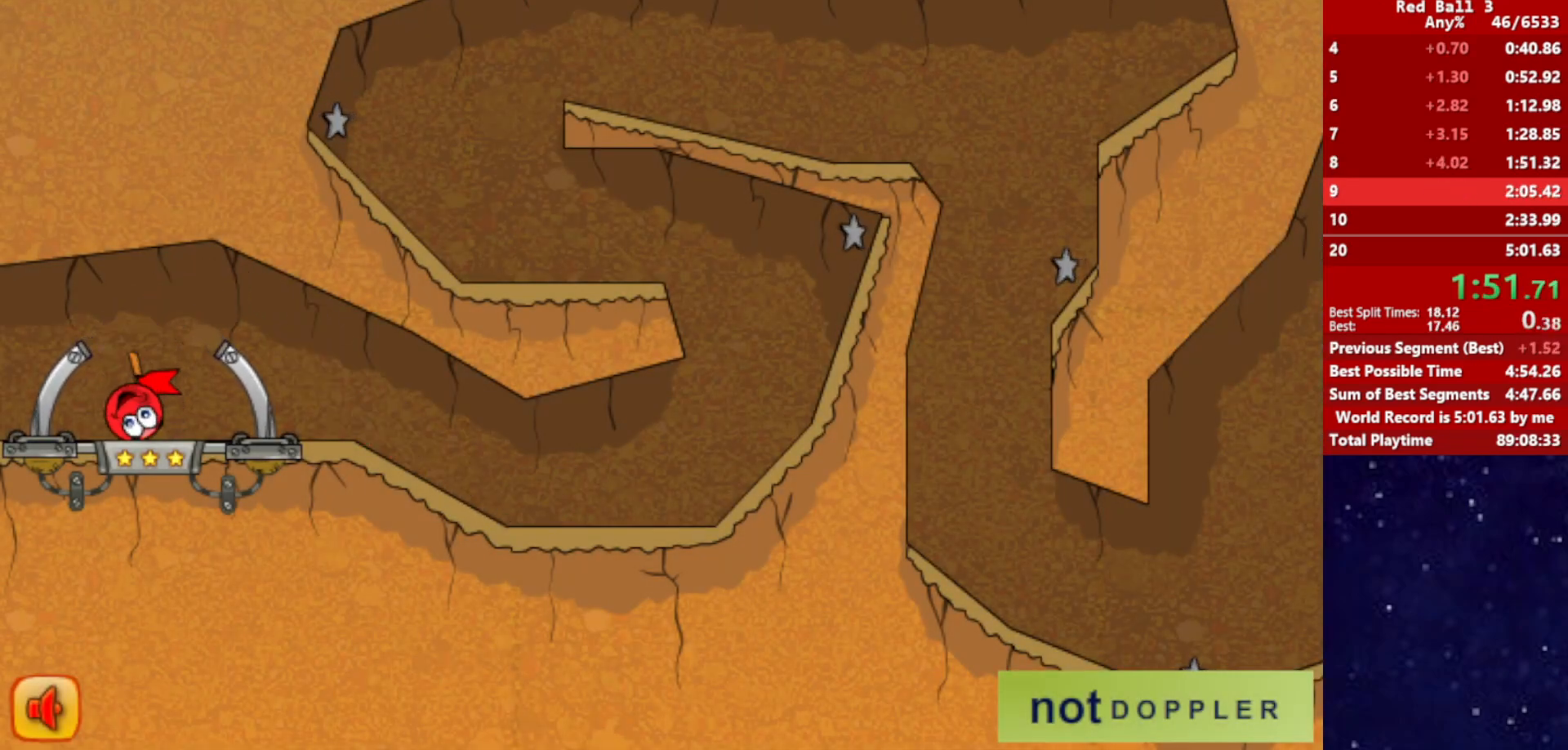
{"keys": ["right"], "events": []}
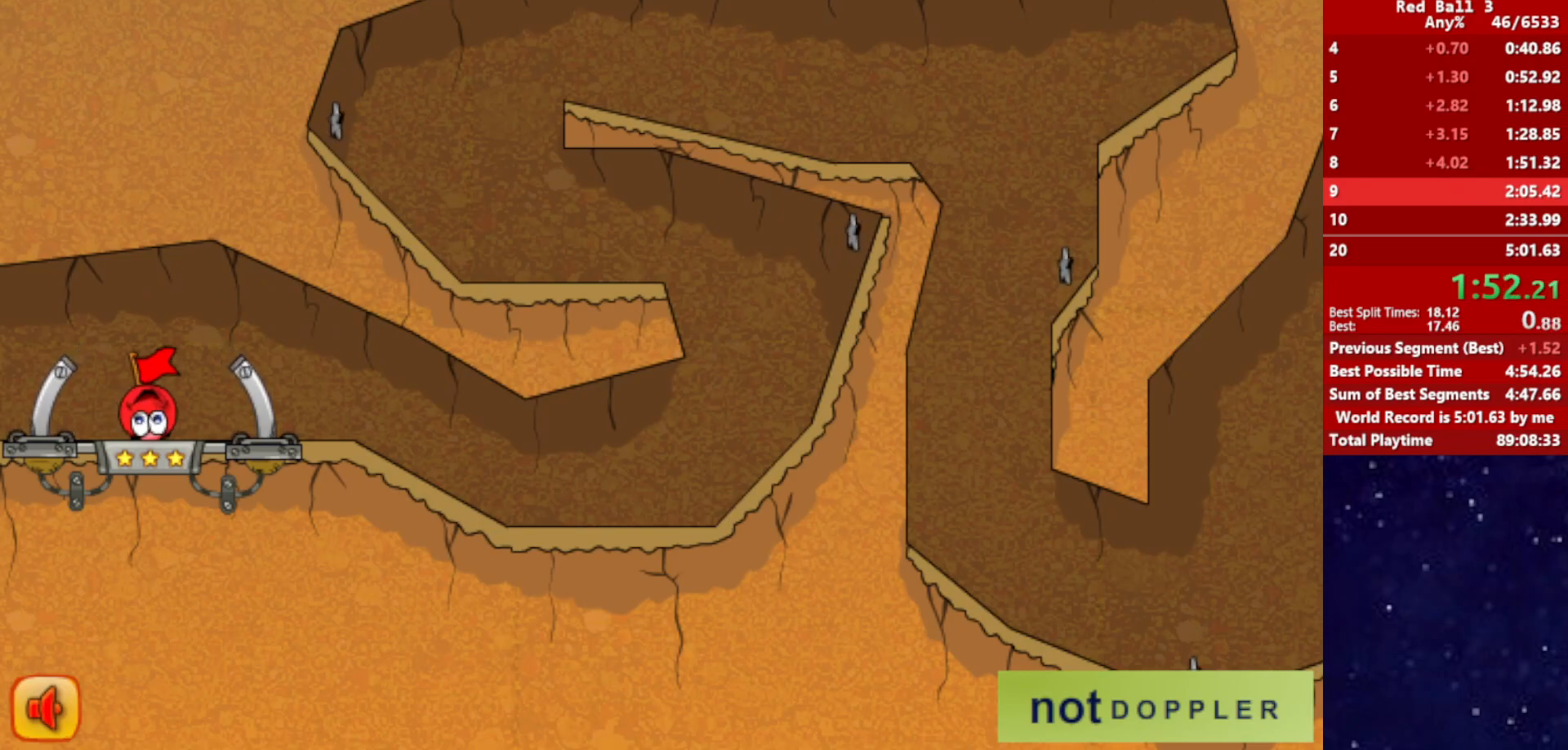
{"keys": ["right"], "events": []}
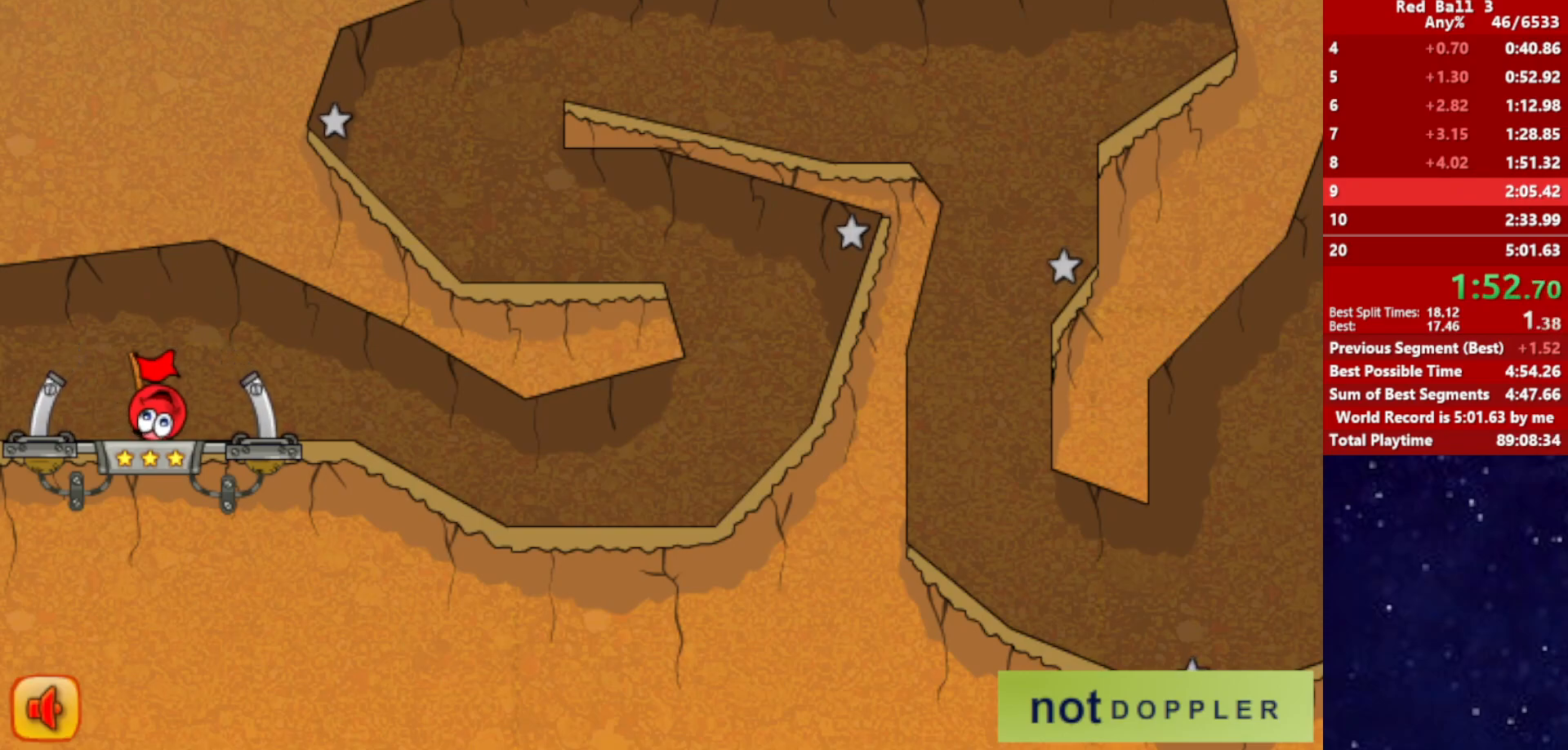
{"keys": ["right"], "events": []}
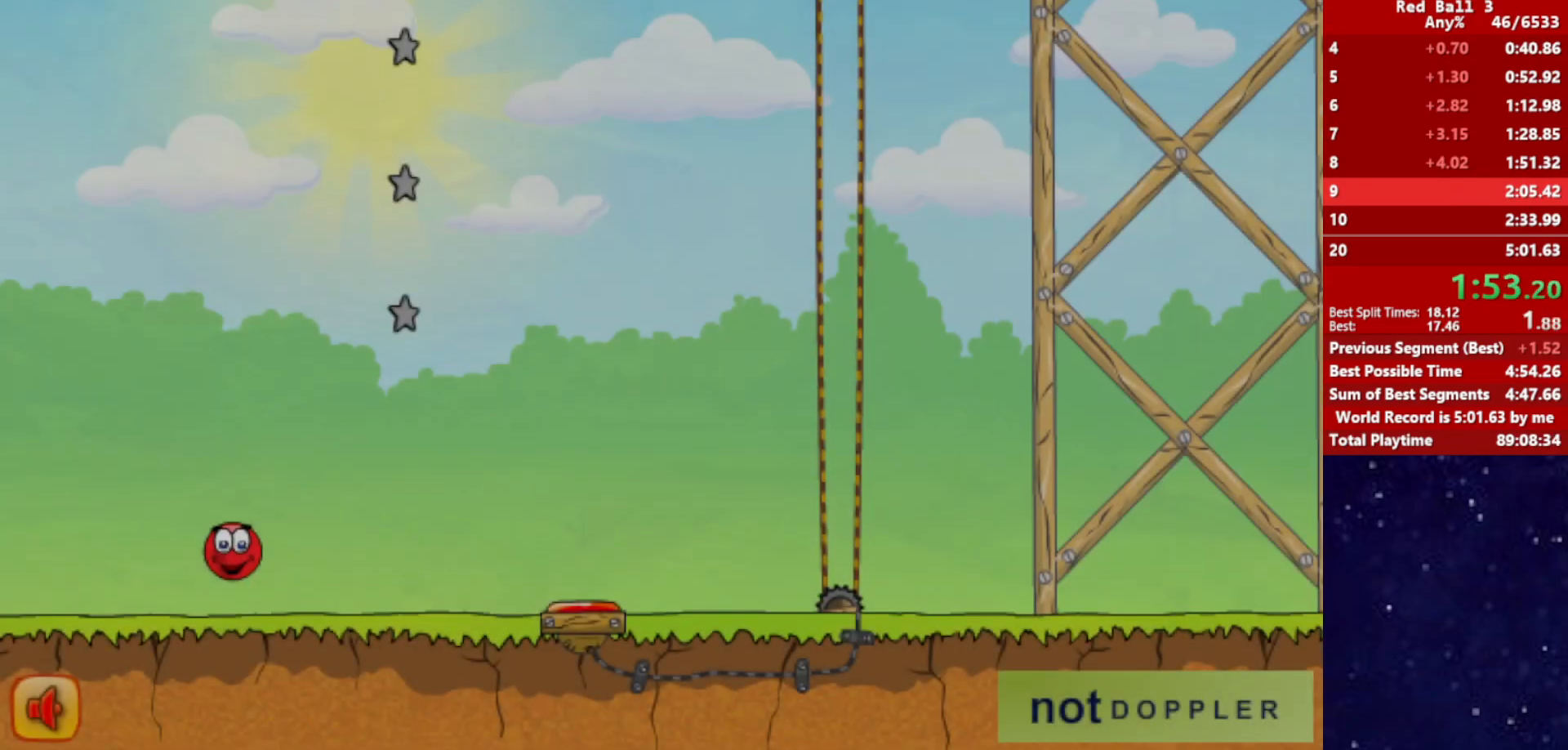
{"keys": ["right", "up"], "events": [[384, "up", "down"]]}
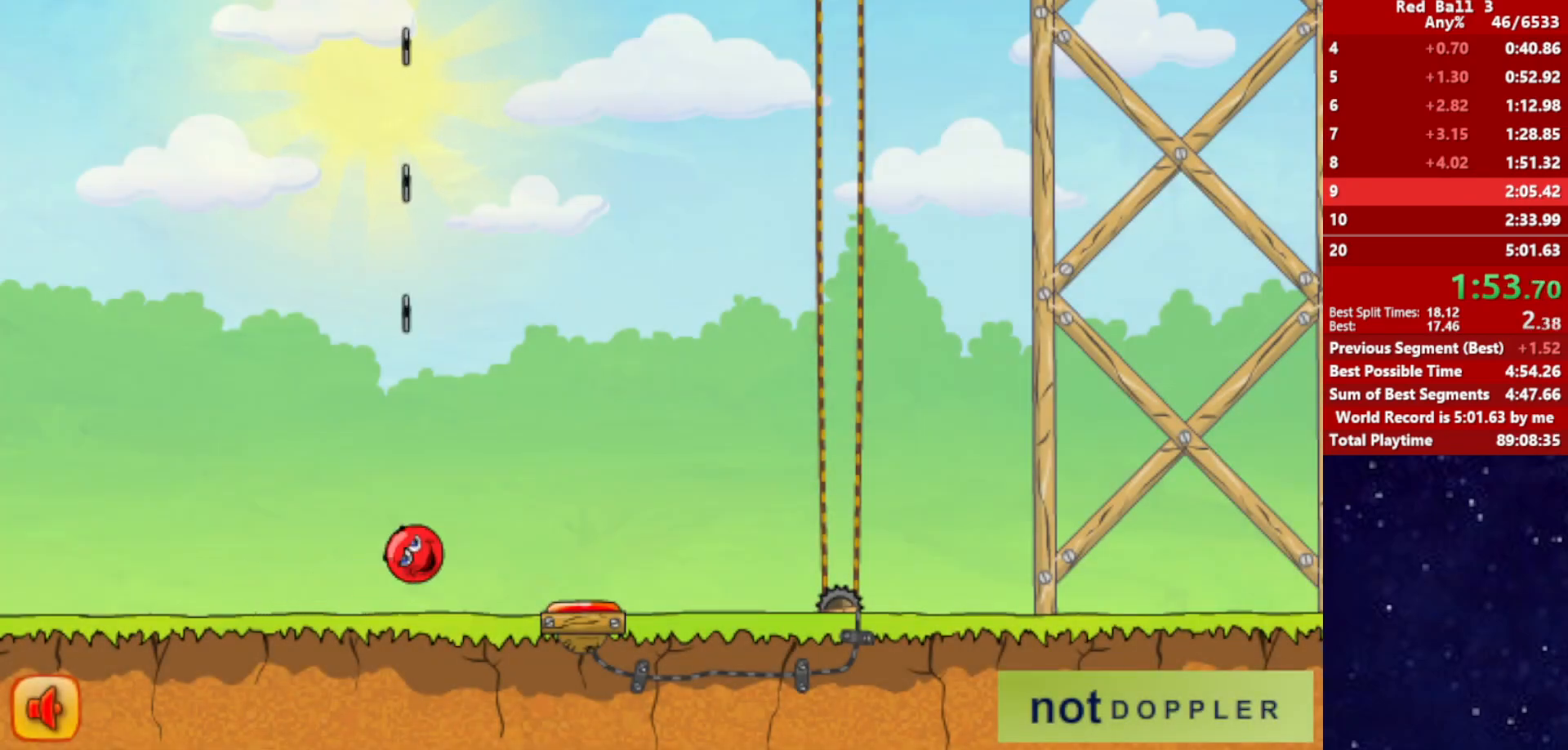
{"keys": ["right"], "events": [[67, "up", "up"]]}
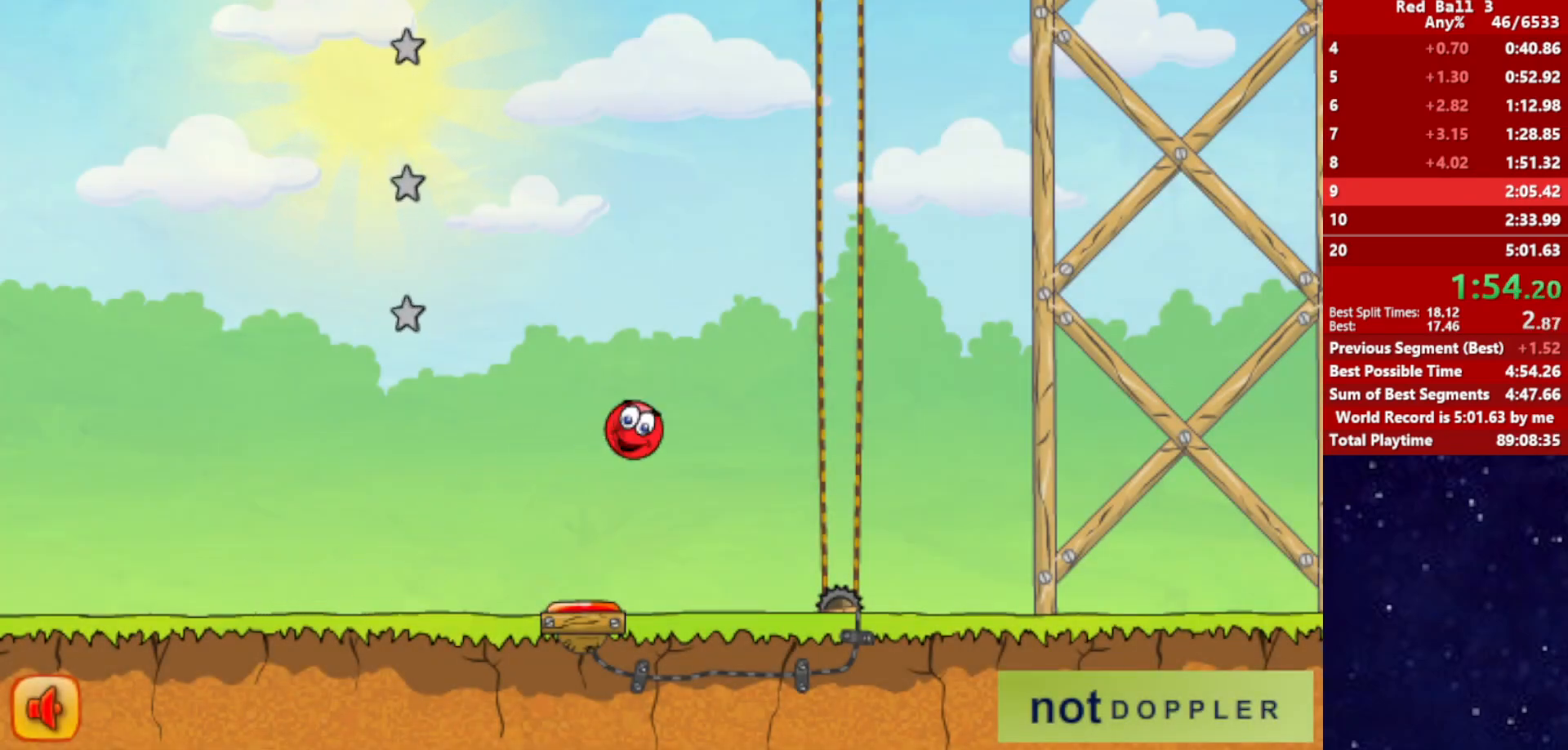
{"keys": ["right"], "events": [[17, "up", "down"], [367, "up", "up"]]}
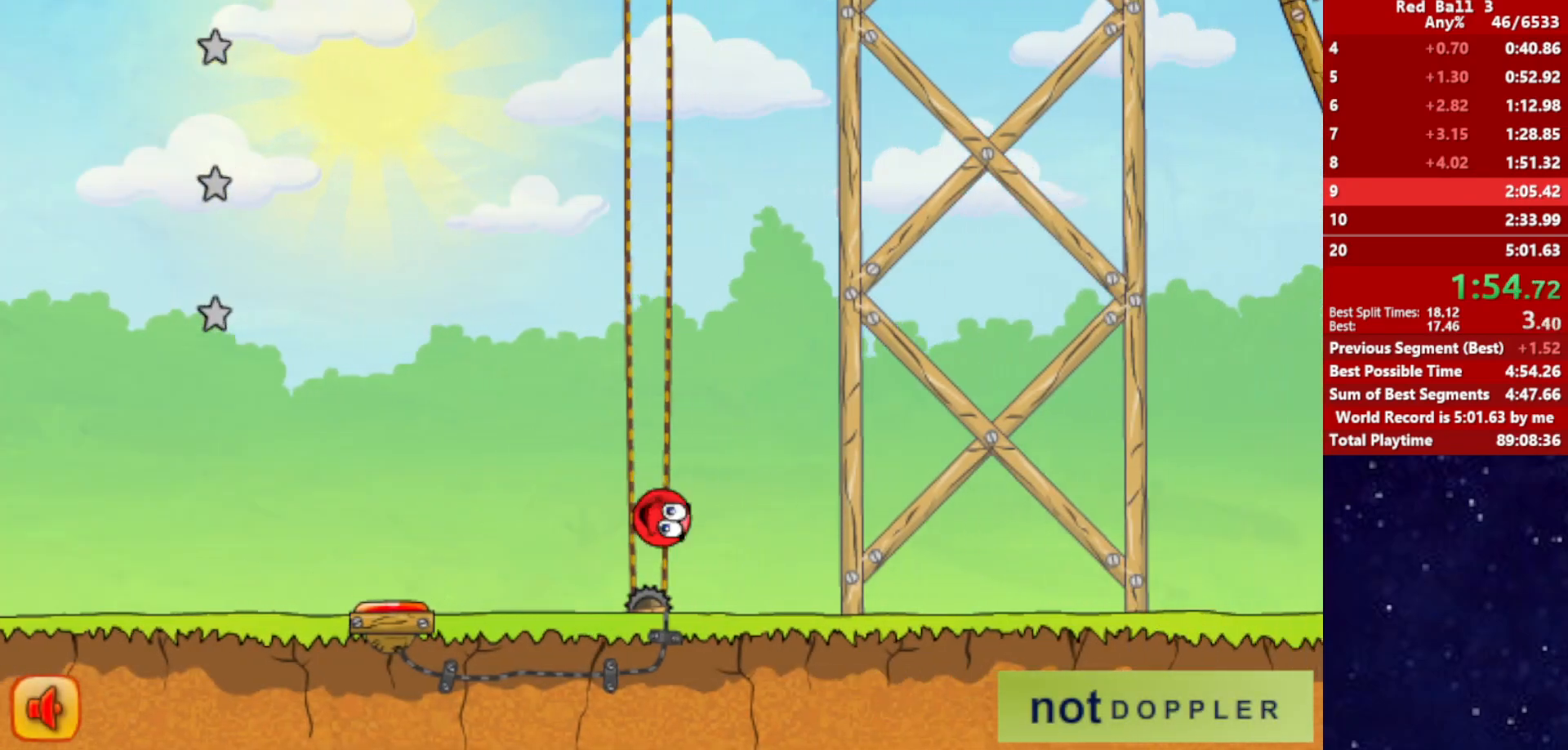
{"keys": ["right", "up"], "events": [[250, "up", "down"]]}
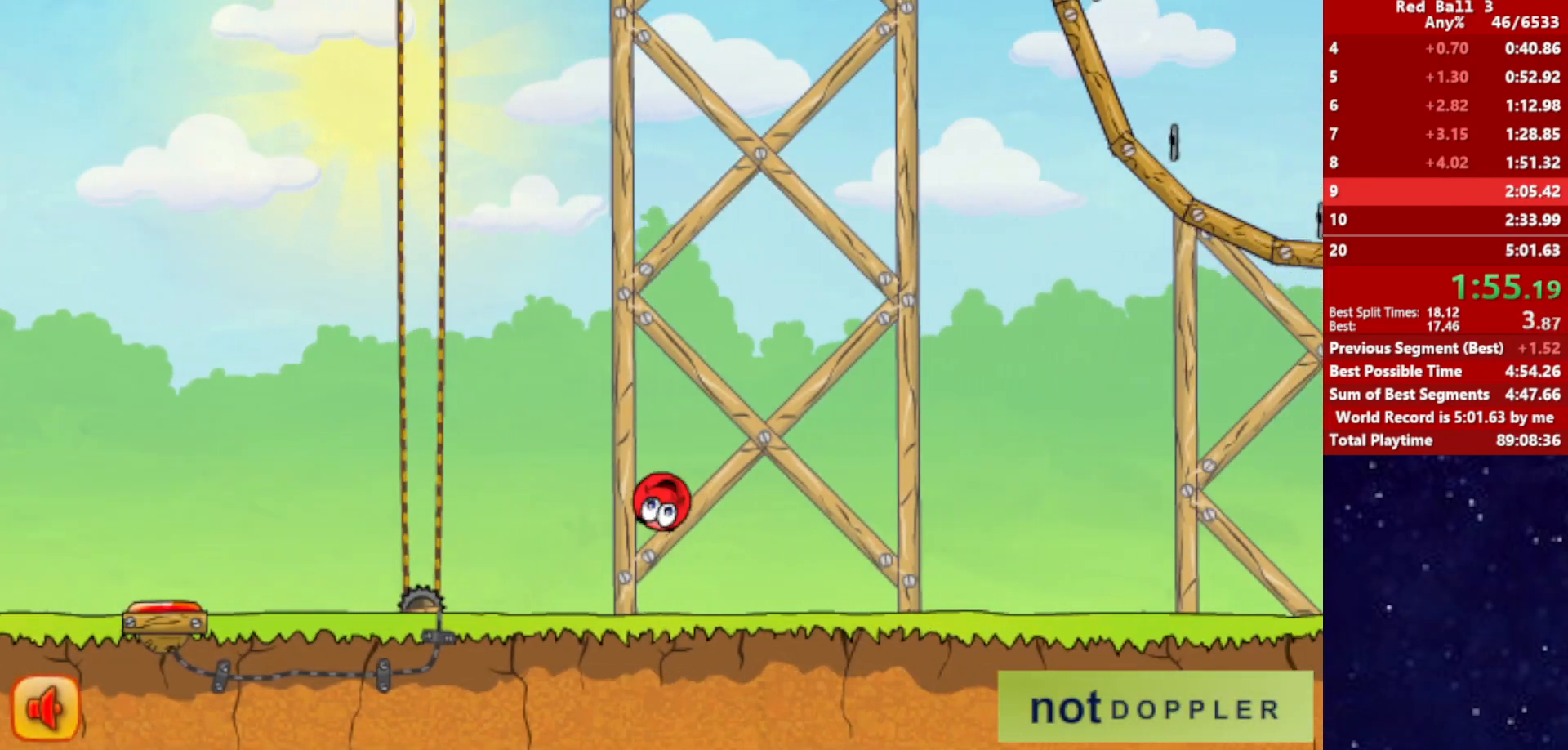
{"keys": ["right", "up"], "events": []}
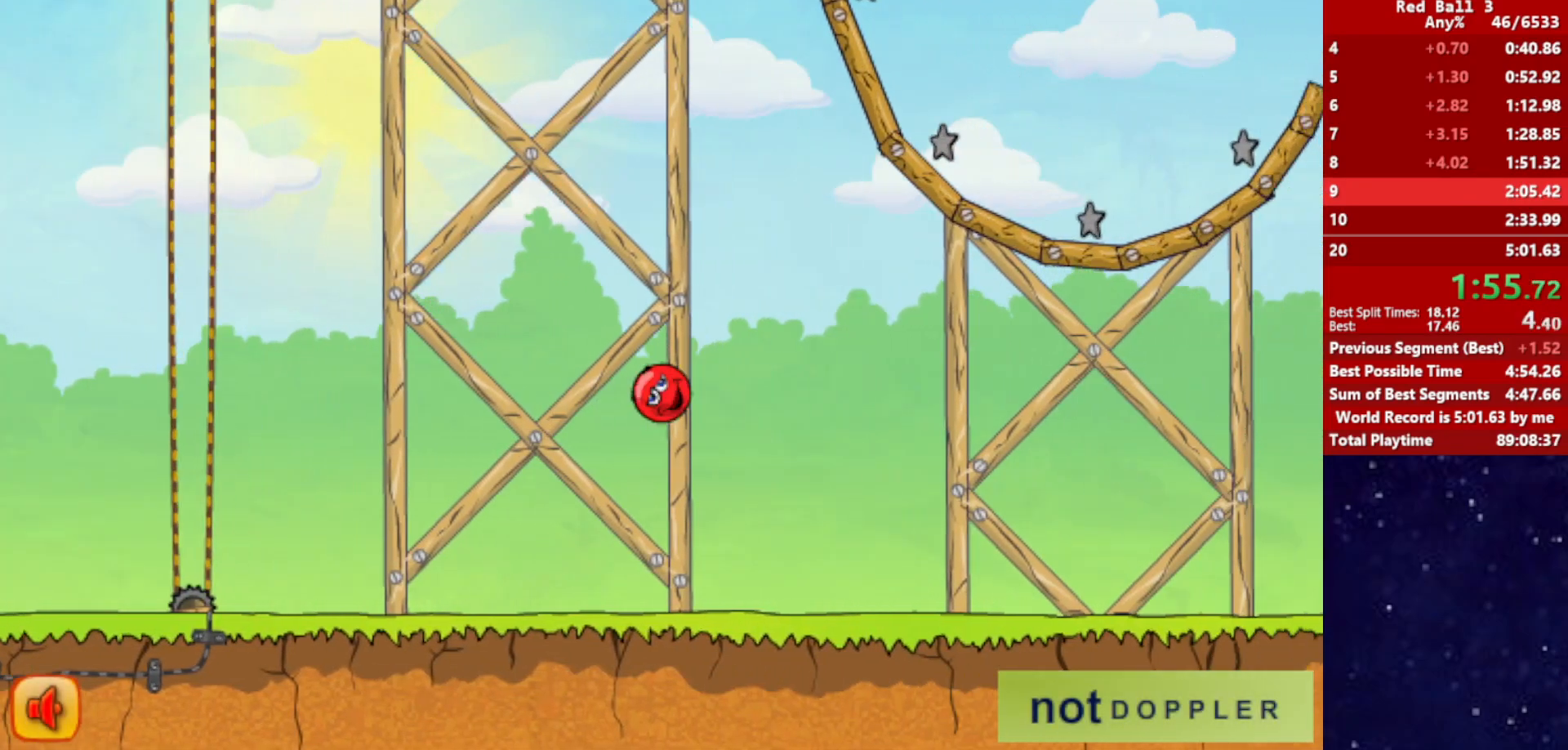
{"keys": ["right"], "events": [[450, "up", "up"]]}
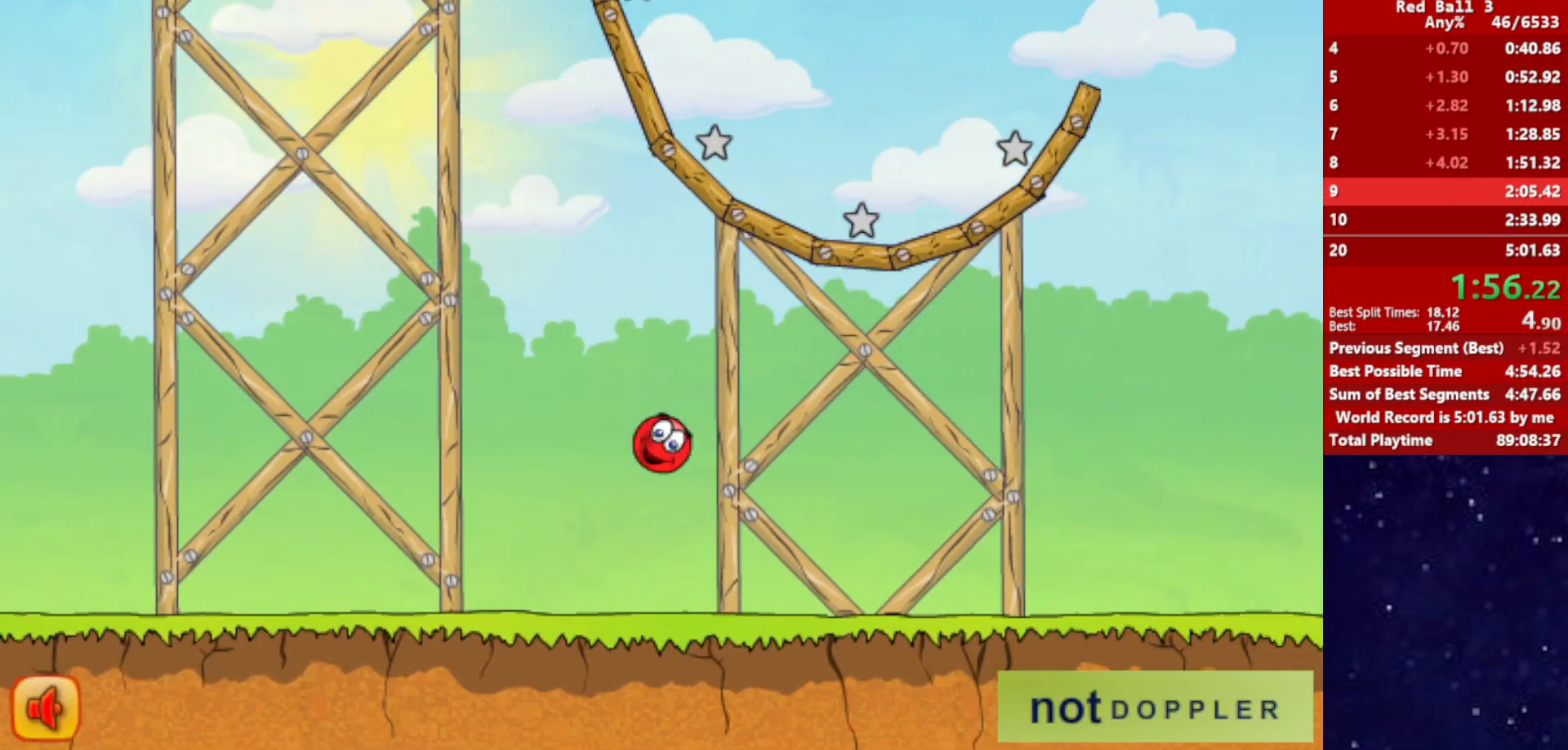
{"keys": ["right", "up"], "events": [[384, "up", "down"]]}
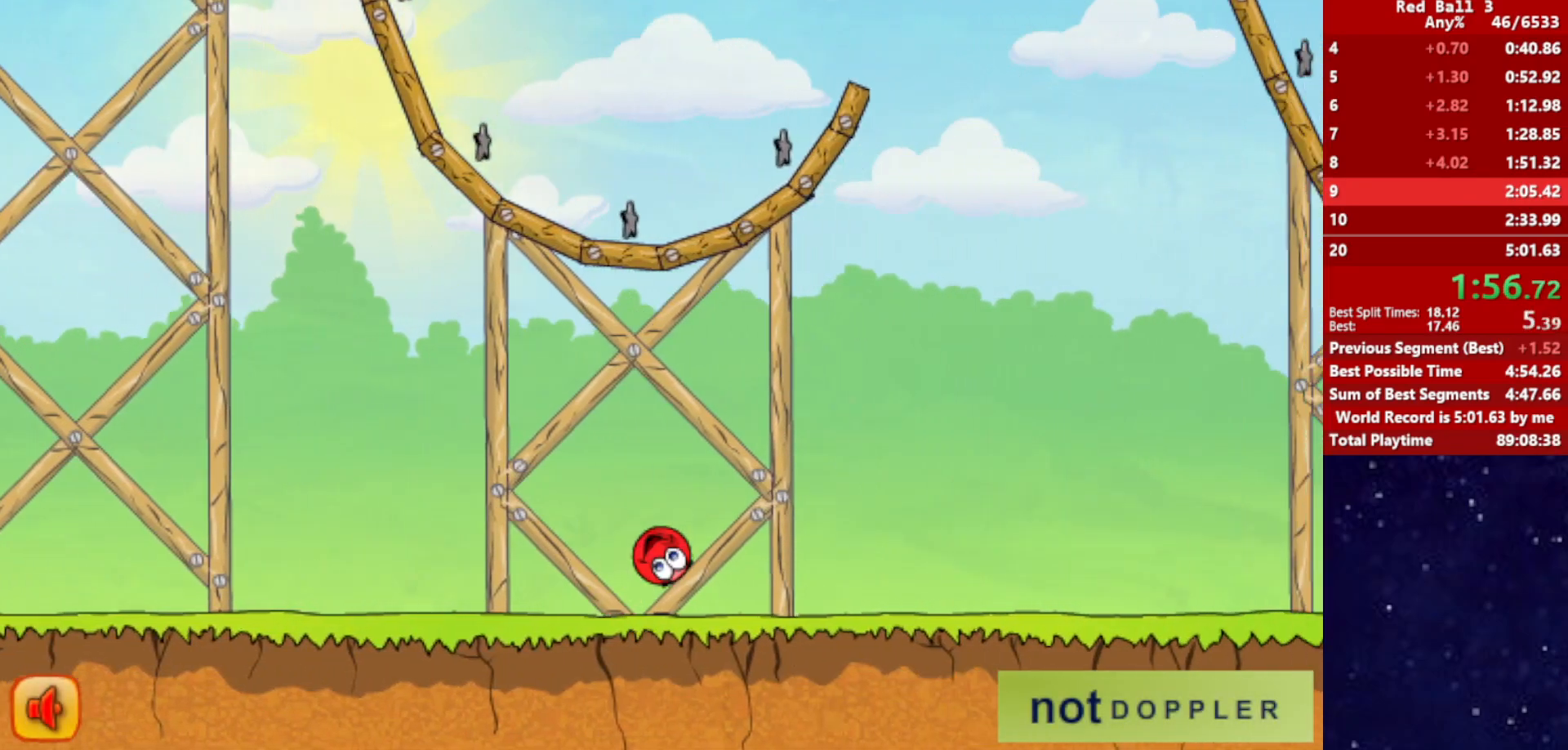
{"keys": ["right", "up"], "events": []}
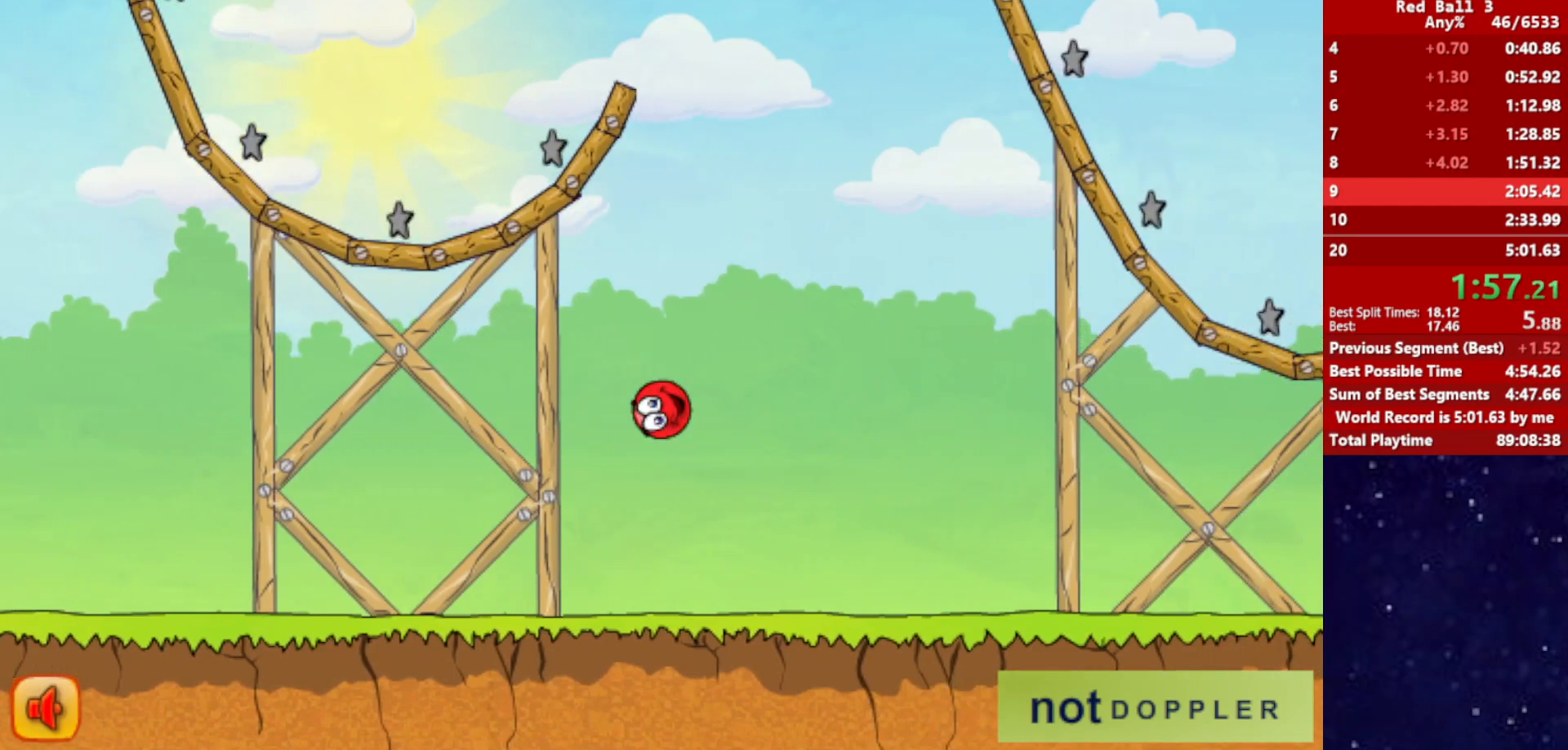
{"keys": ["right"], "events": [[267, "up", "up"]]}
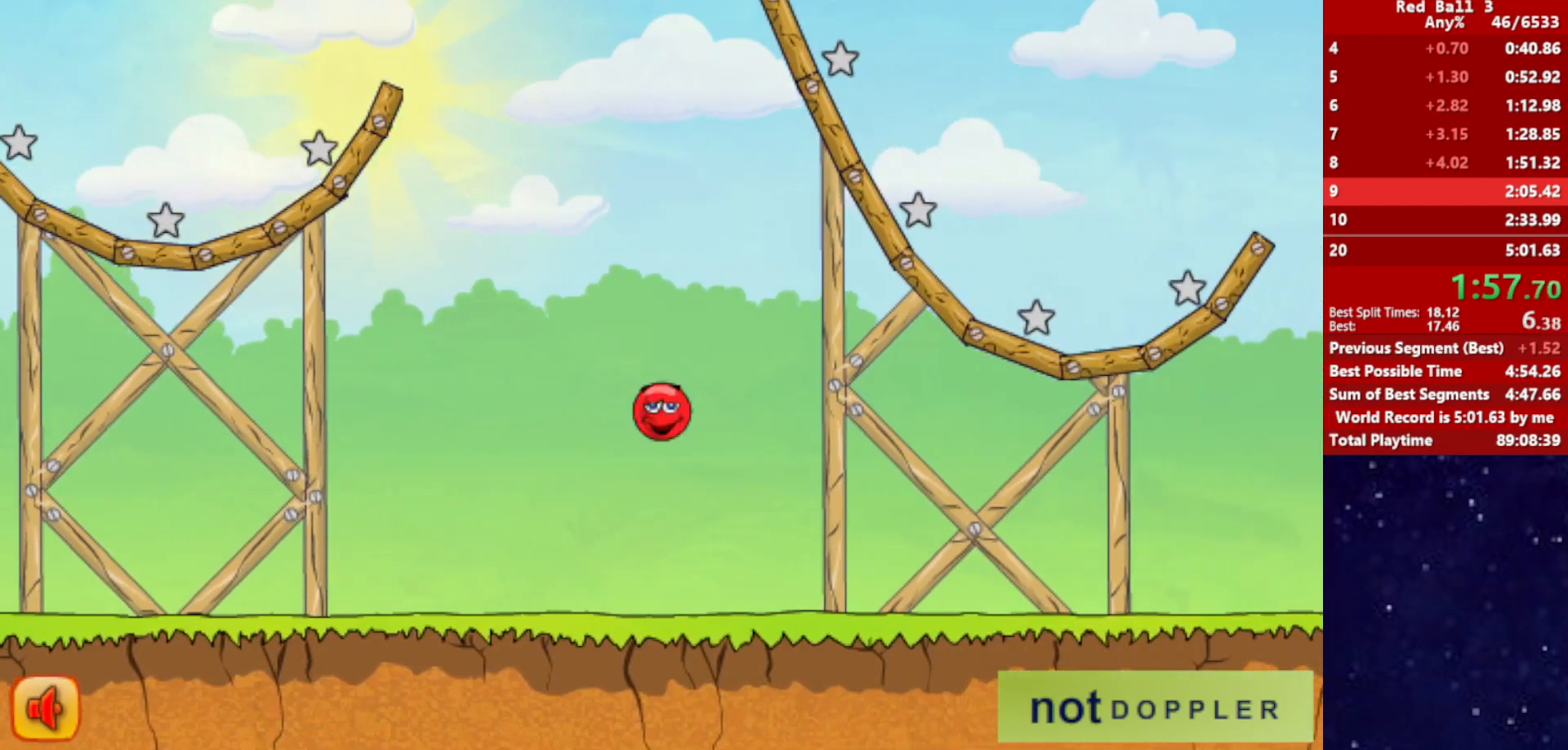
{"keys": ["right", "up"], "events": [[417, "up", "down"]]}
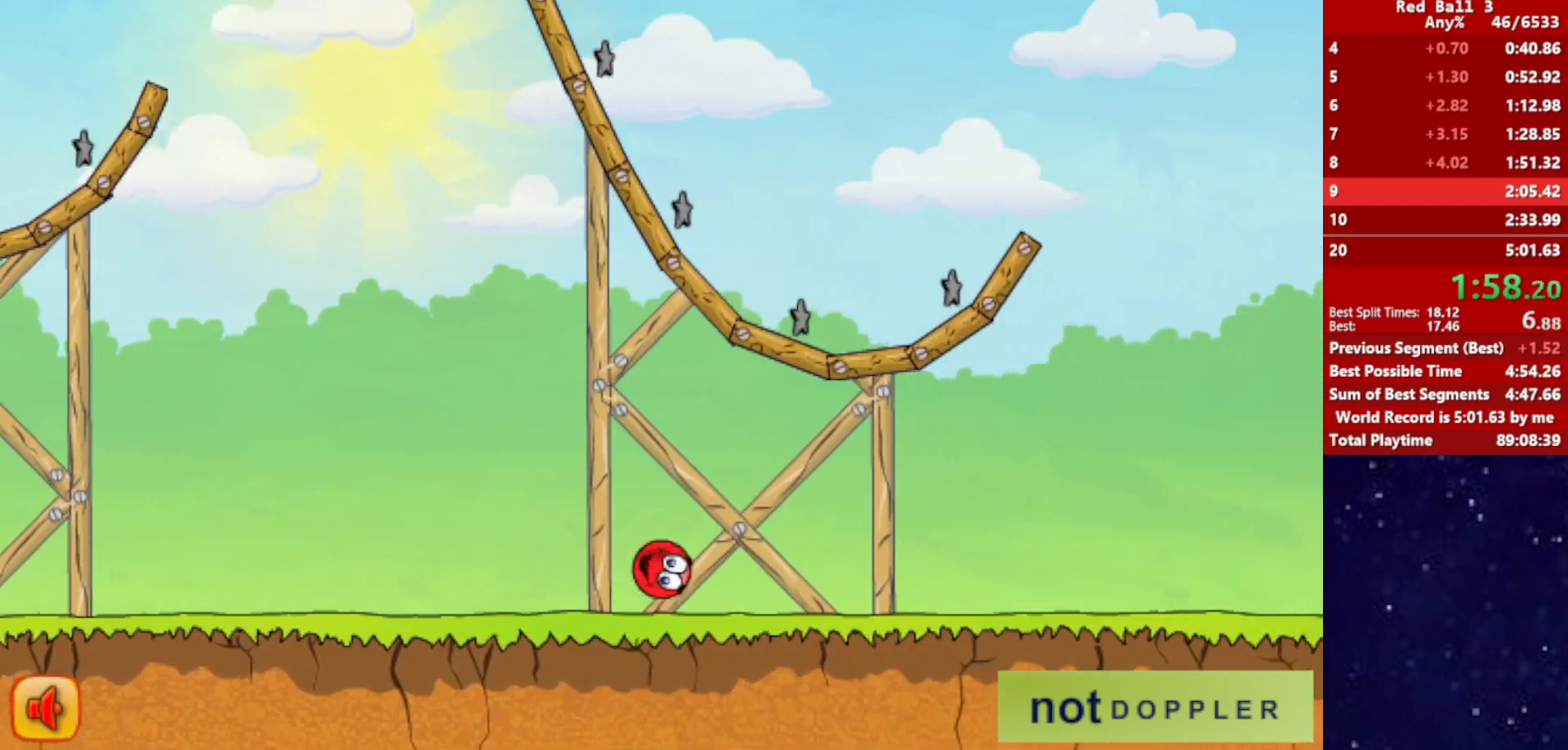
{"keys": ["right", "up"], "events": [[200, "up", "up"], [234, "up", "down"]]}
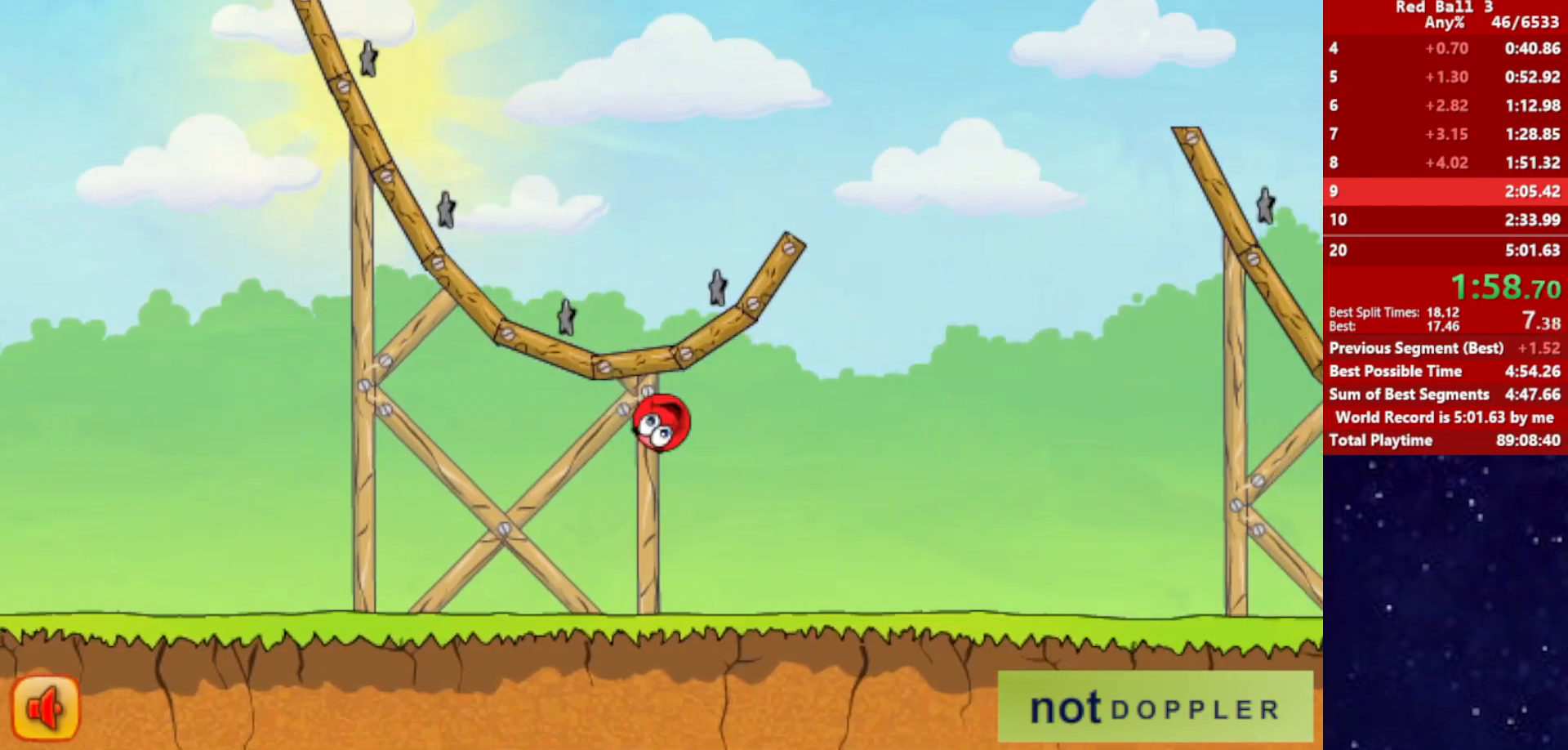
{"keys": ["right", "up"], "events": []}
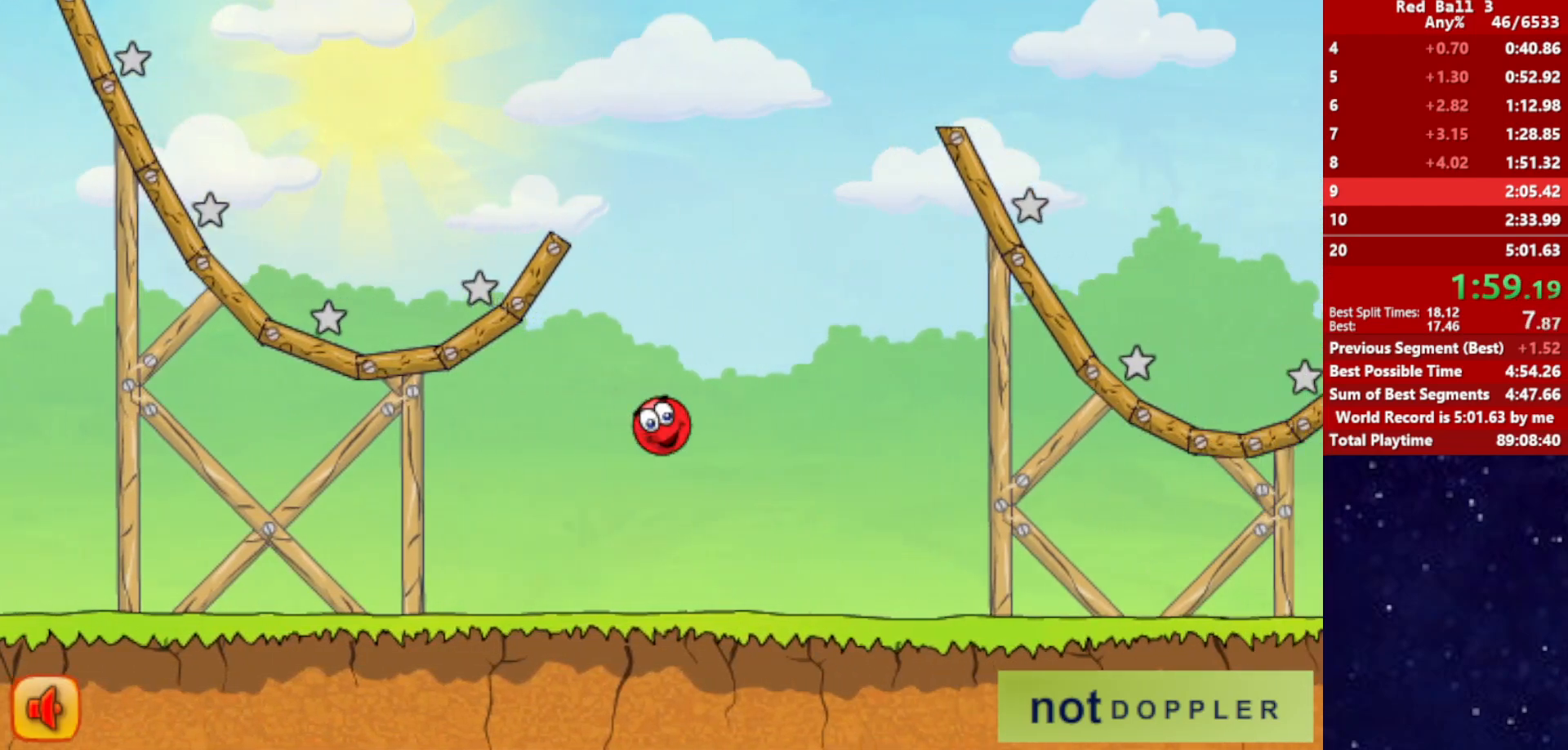
{"keys": ["right"], "events": [[17, "up", "up"]]}
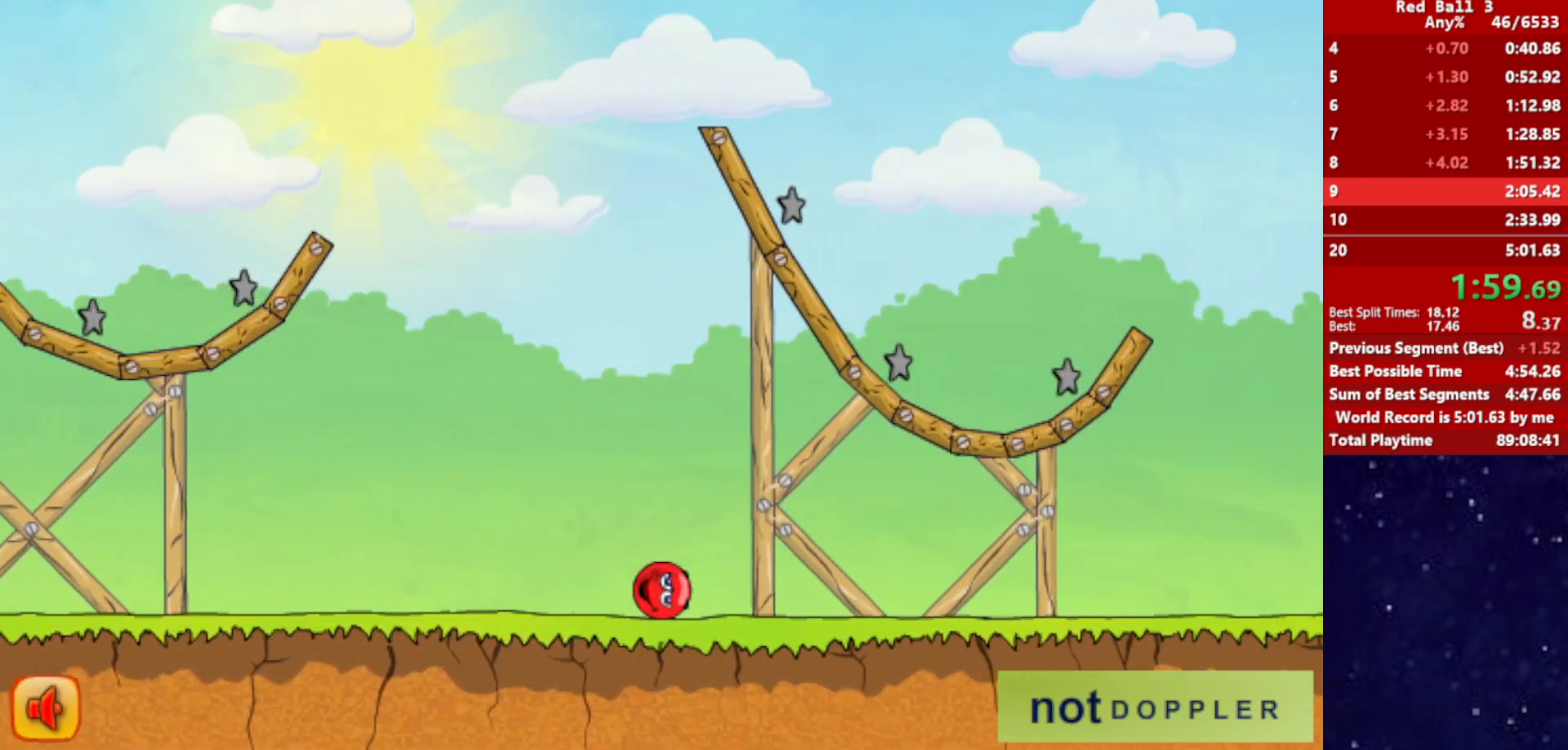
{"keys": ["right"], "events": []}
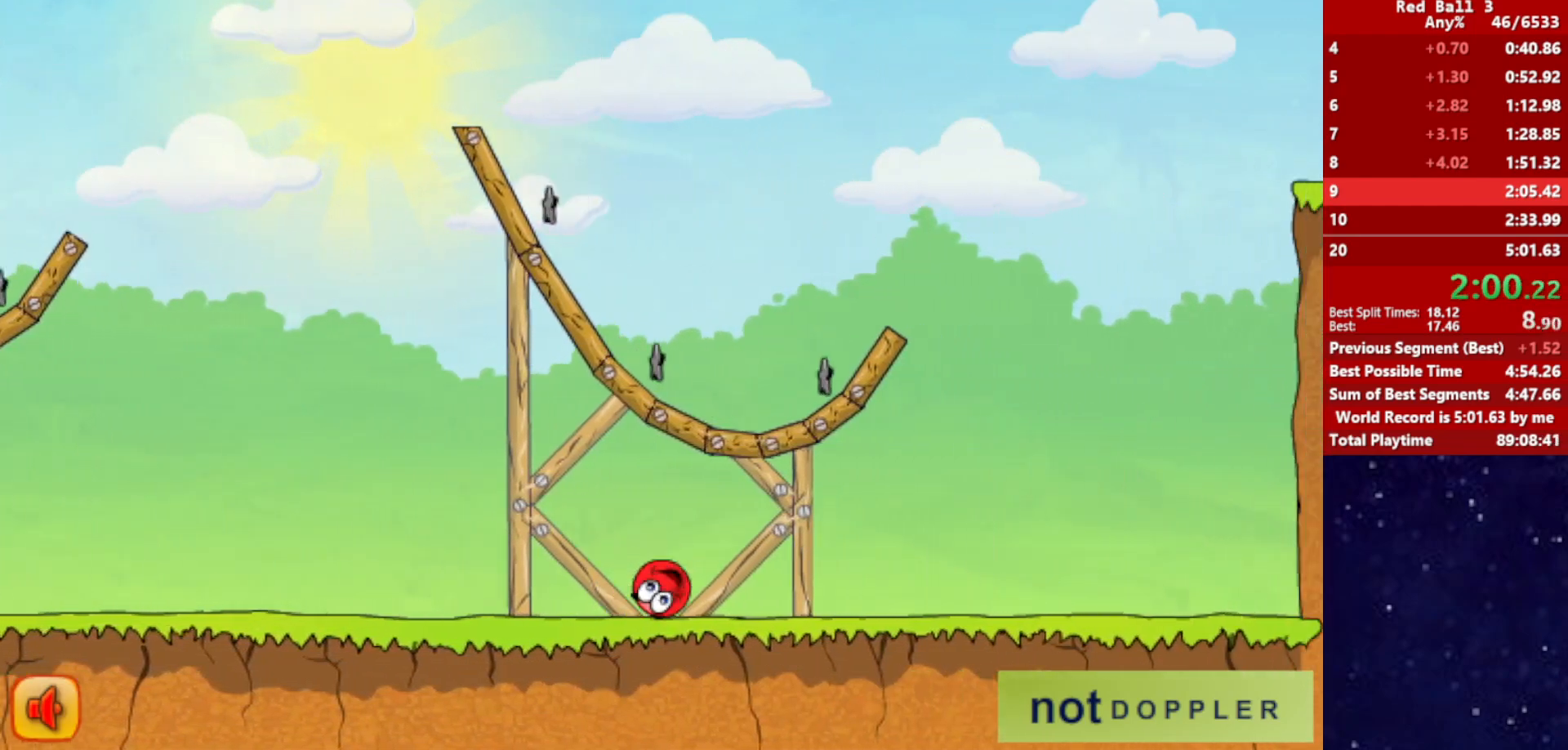
{"keys": ["right", "up"], "events": [[200, "p", "down"], [200, "up", "down"], [267, "p", "up"]]}
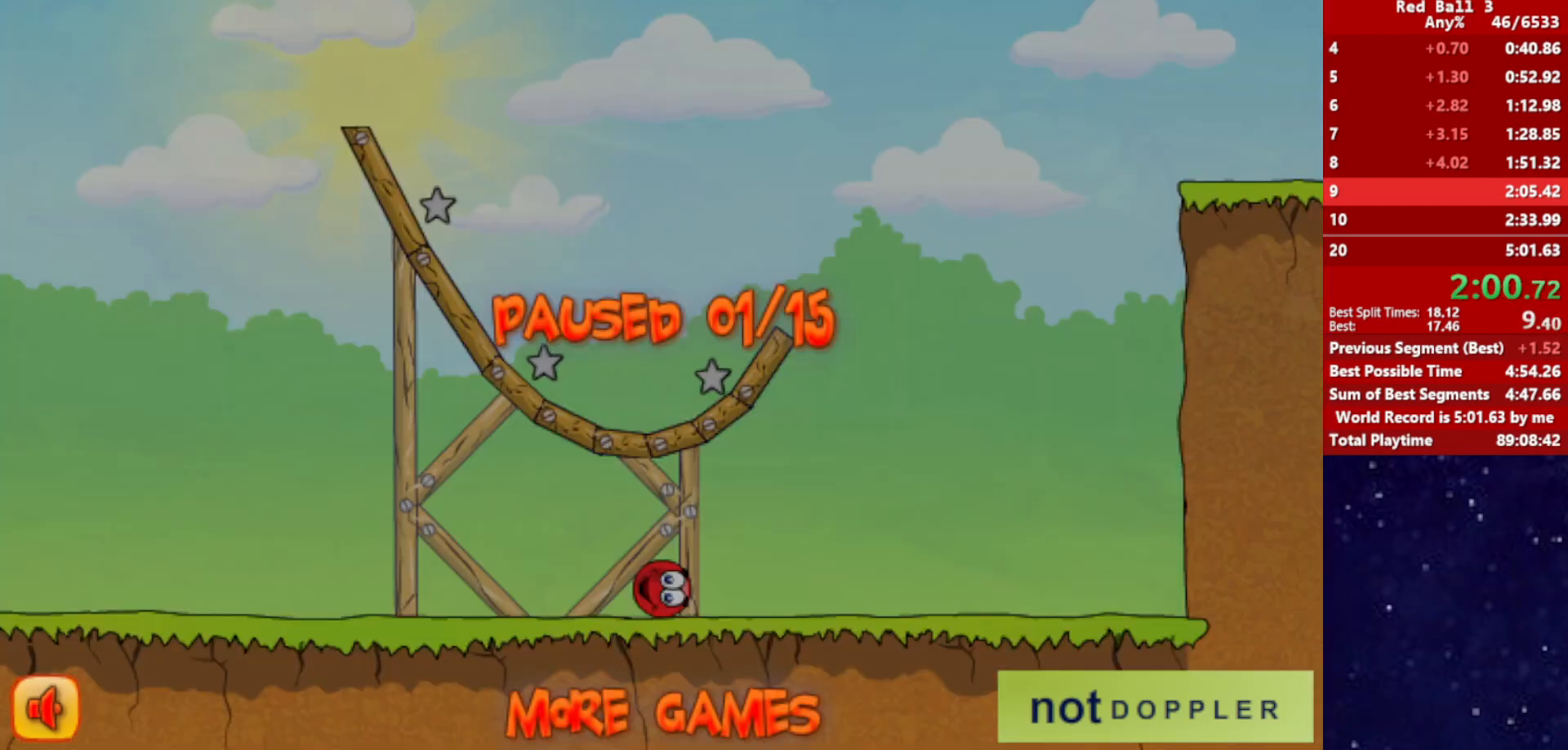
{"keys": ["right", "up"], "events": [[284, "p", "down"], [334, "p", "up"]]}
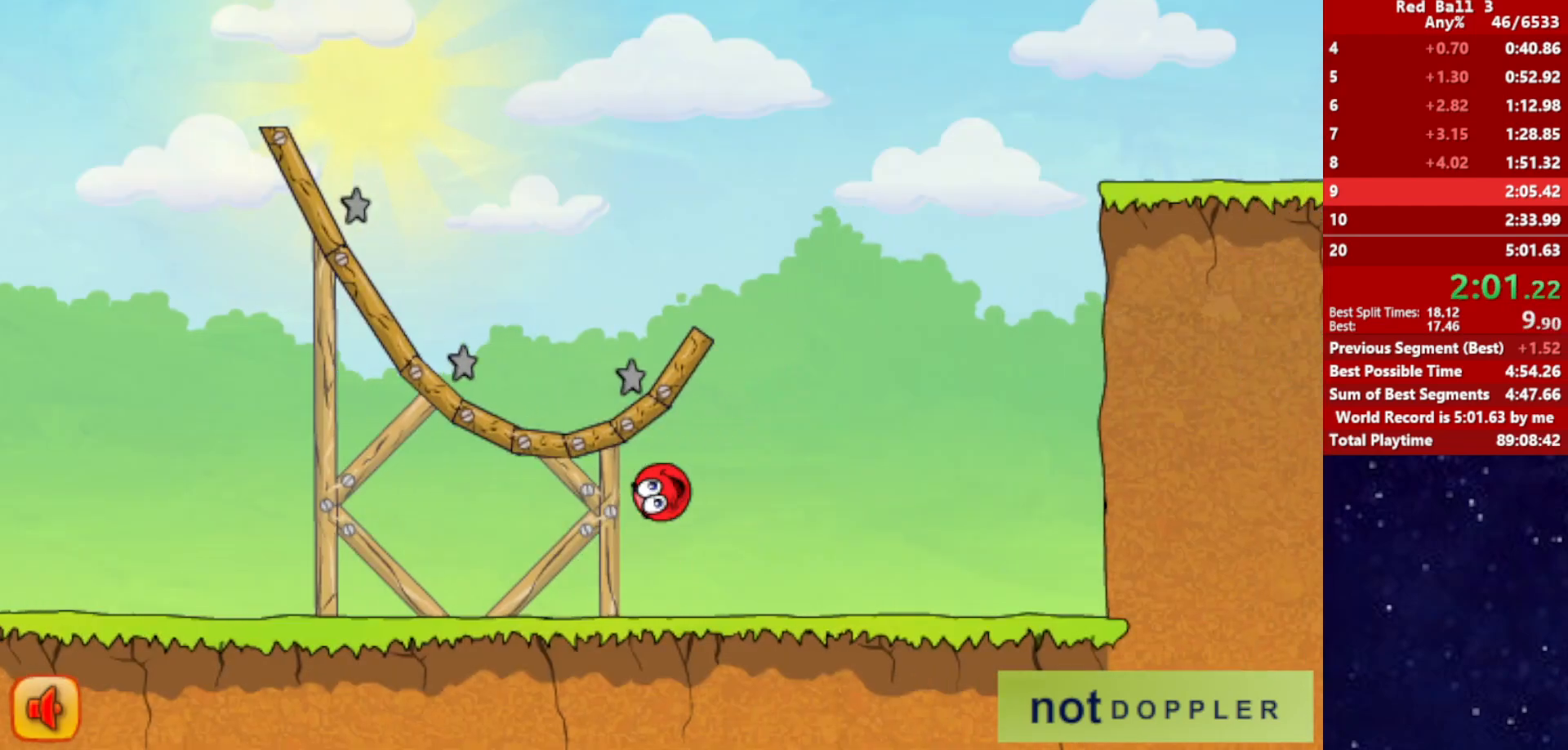
{"keys": ["right", "up"], "events": []}
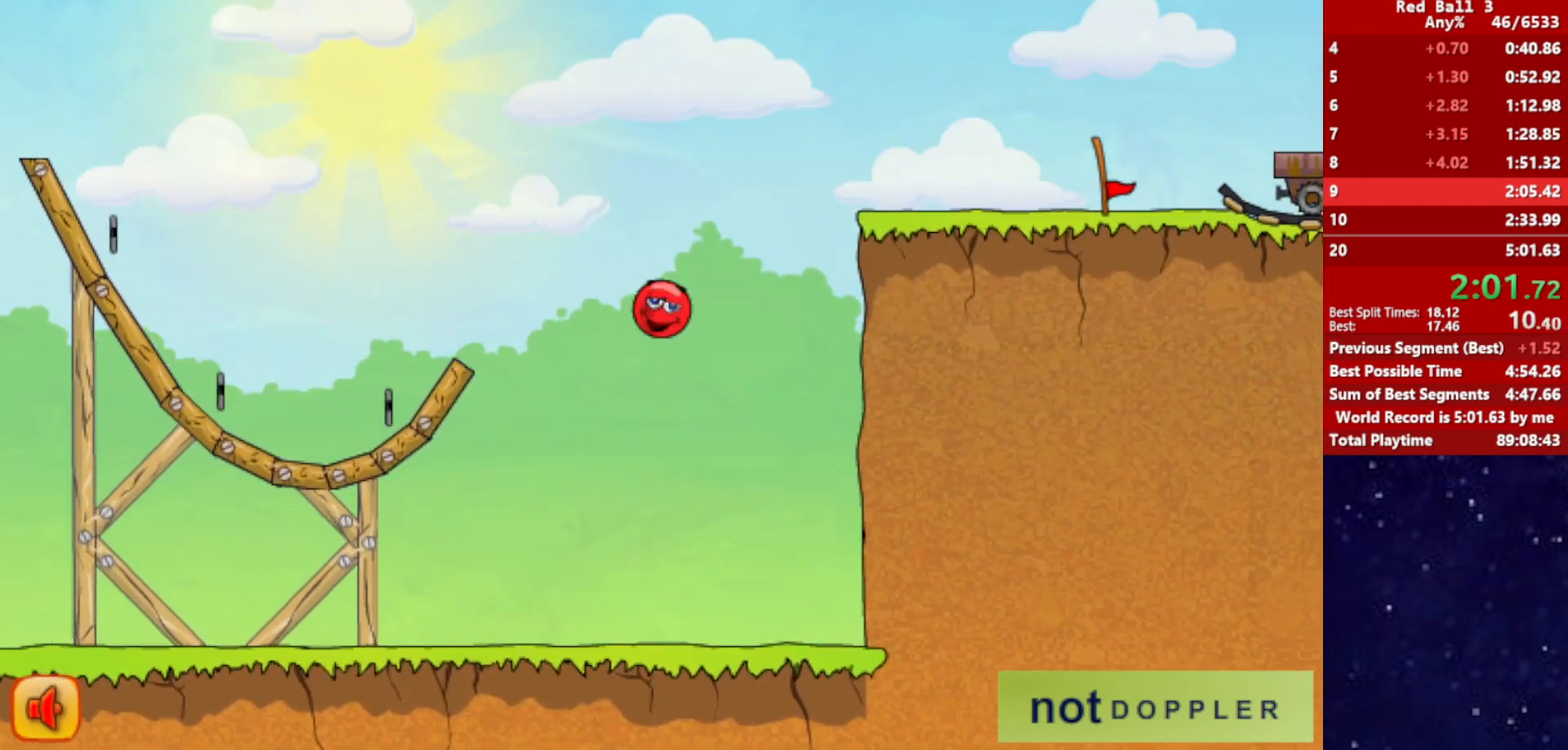
{"keys": ["right"], "events": [[284, "left", "down"], [300, "right", "up"], [400, "left", "up"], [400, "right", "down"], [500, "up", "up"]]}
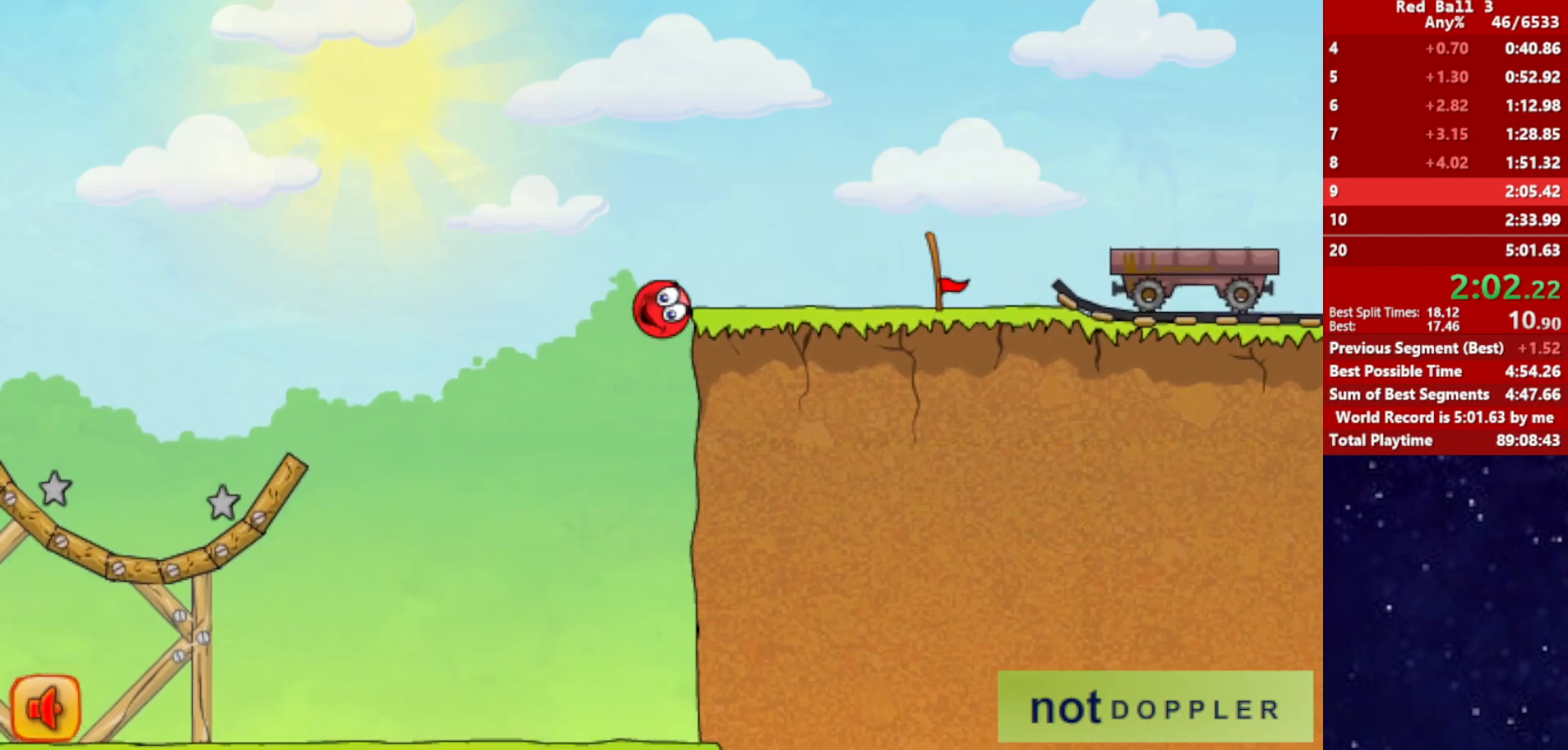
{"keys": ["right"], "events": []}
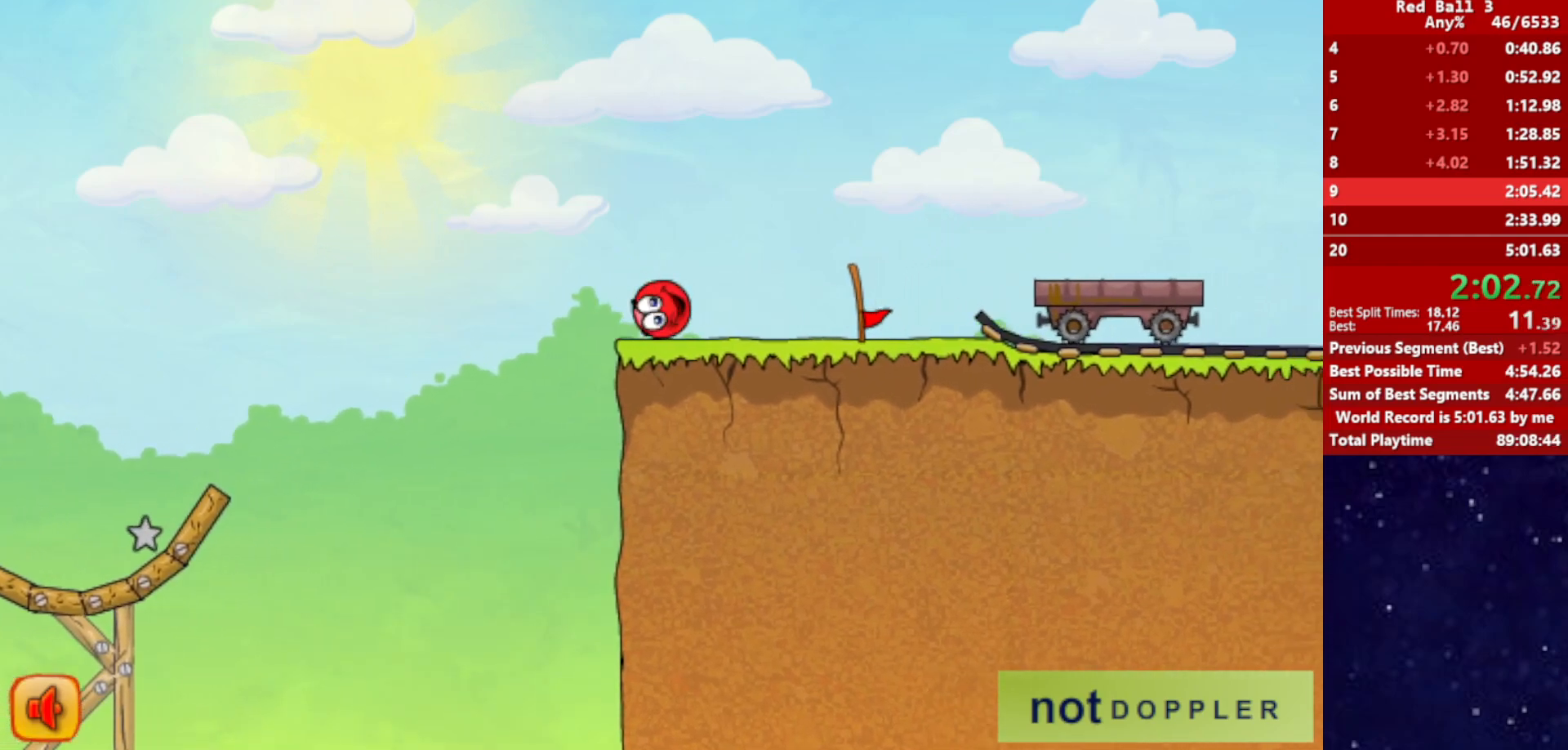
{"keys": ["right", "up"], "events": [[67, "up", "down"], [150, "up", "up"], [367, "up", "down"]]}
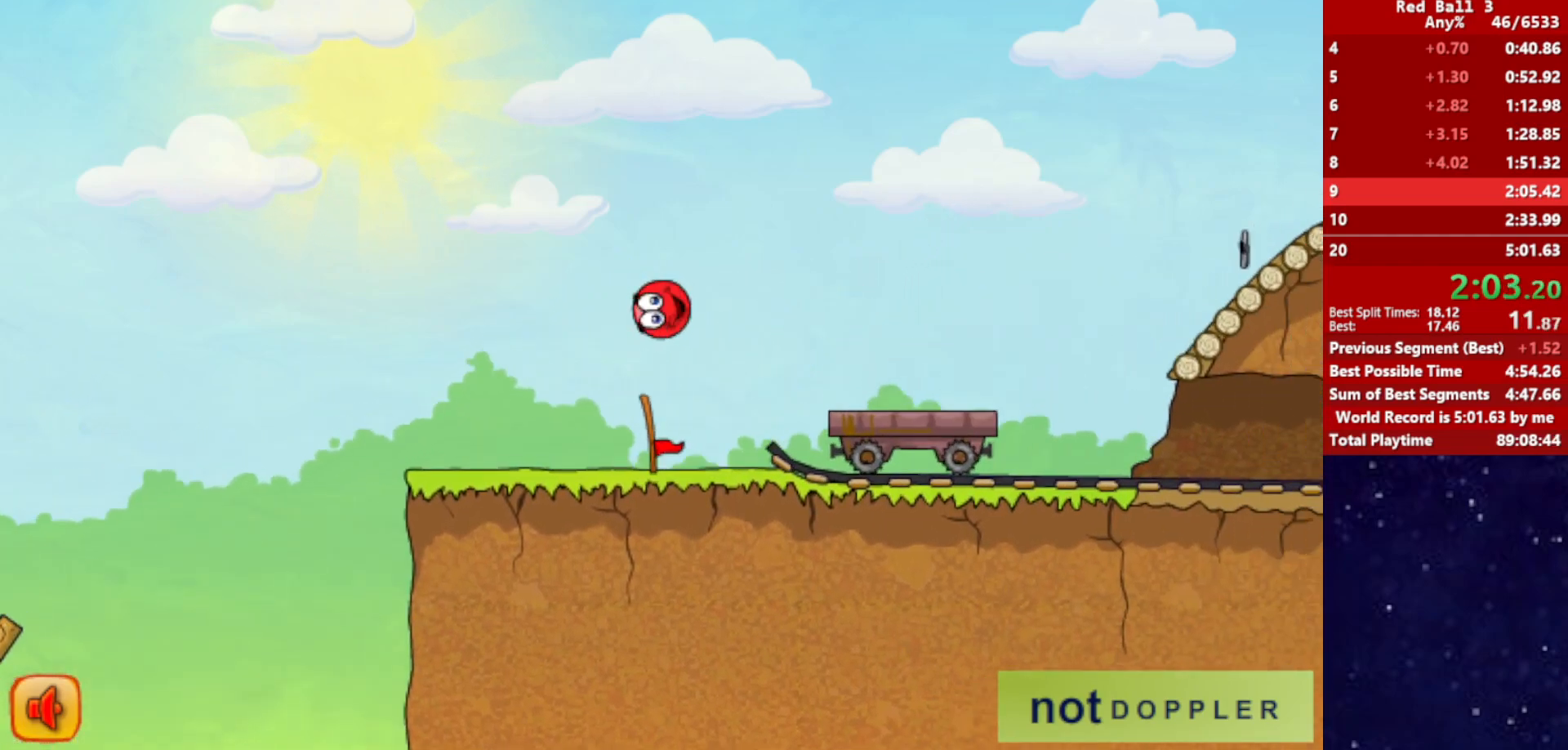
{"keys": ["right"], "events": [[350, "up", "up"]]}